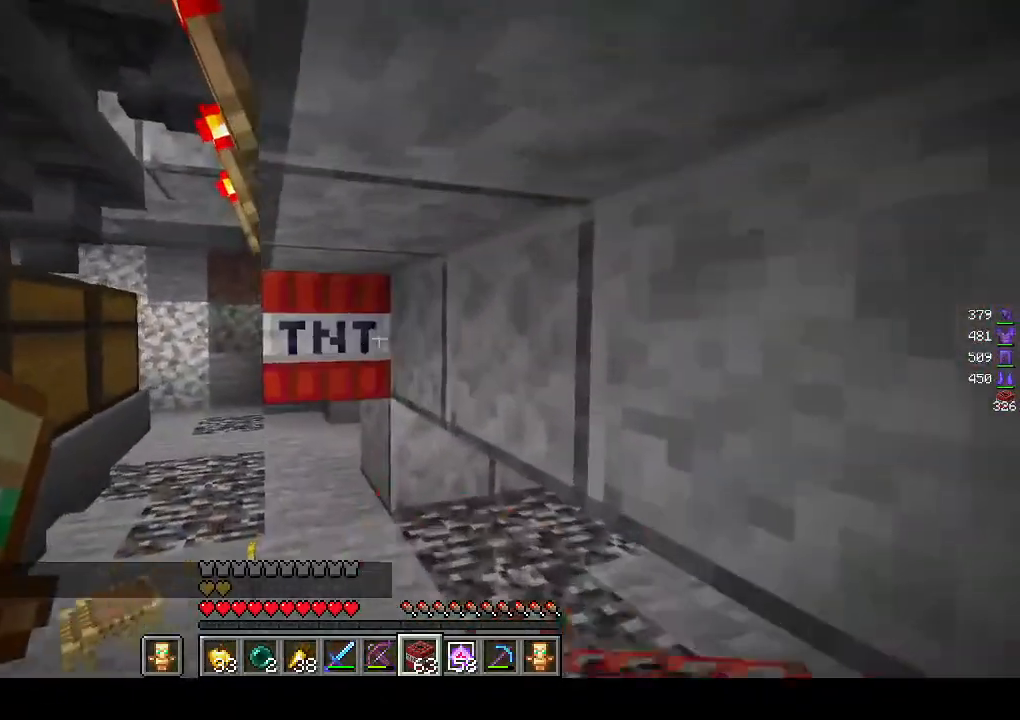
Gameplay with keyboard and mouse; each line is a JSON object with the keys and mouse buttons held at the frame after it. "events" lists presses ("down") and releases ("up") of "a", "d", "s", "w", "mouse_left" and "mouse_right" between this image and that frame as [ms after this image, input, new state], when the widget could be followed in between. "mouse_left", "mouse_right" = the "left", "right" buttons of the "mouse" list. No other keys are recorded. Fast repeated clicks can show as one long hold. Mouse movement is not recorded.
{"keys": ["s"], "mouse": ["right"], "events": [[17, "s", "down"]]}
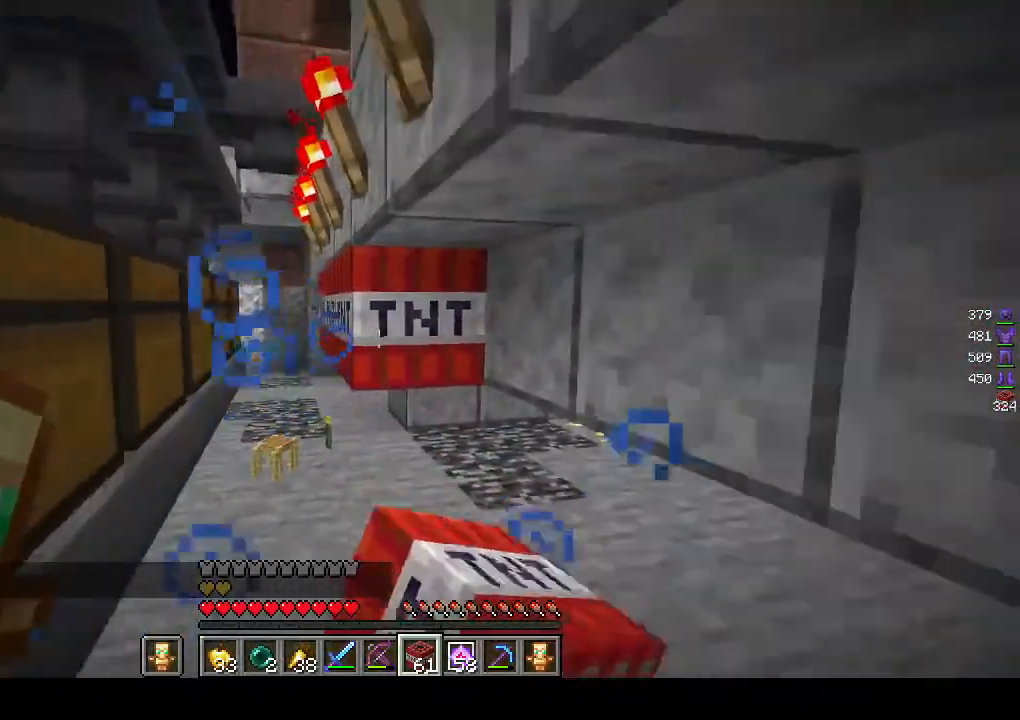
{"keys": ["s"], "mouse": ["right"], "events": [[83, "d", "down"], [467, "d", "up"]]}
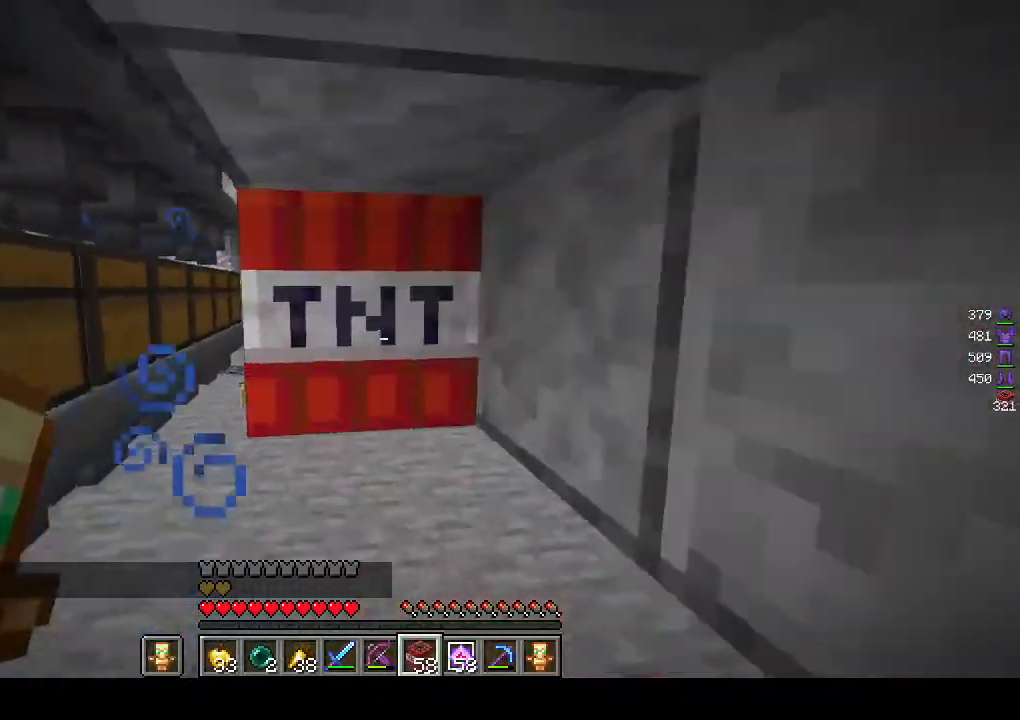
{"keys": ["s"], "mouse": ["right"], "events": []}
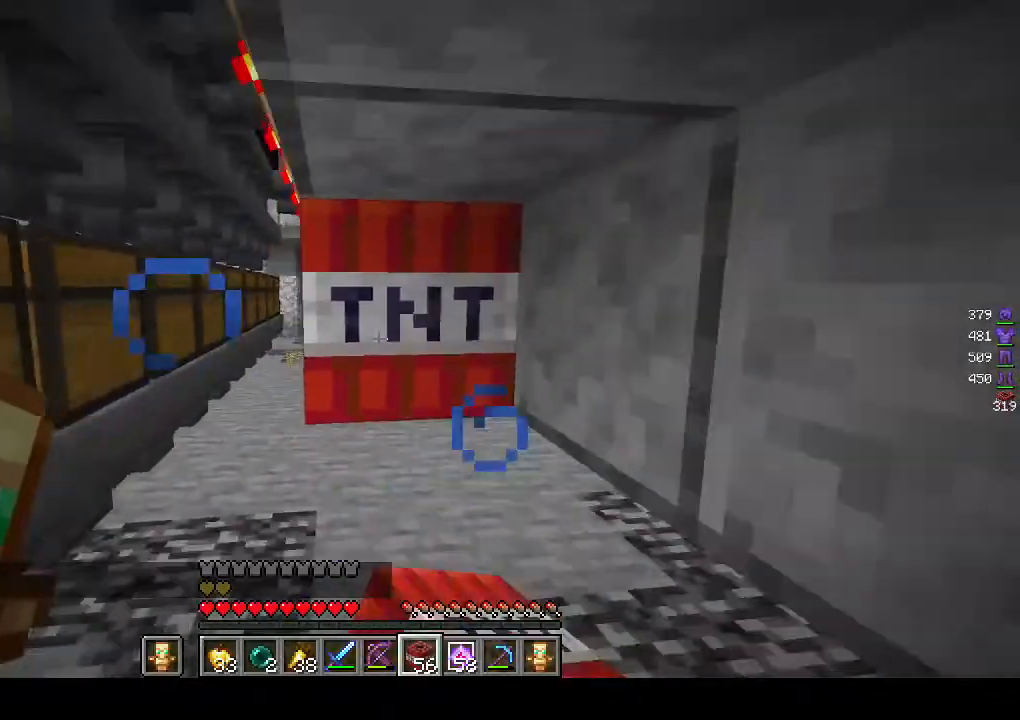
{"keys": ["s"], "mouse": ["right"], "events": []}
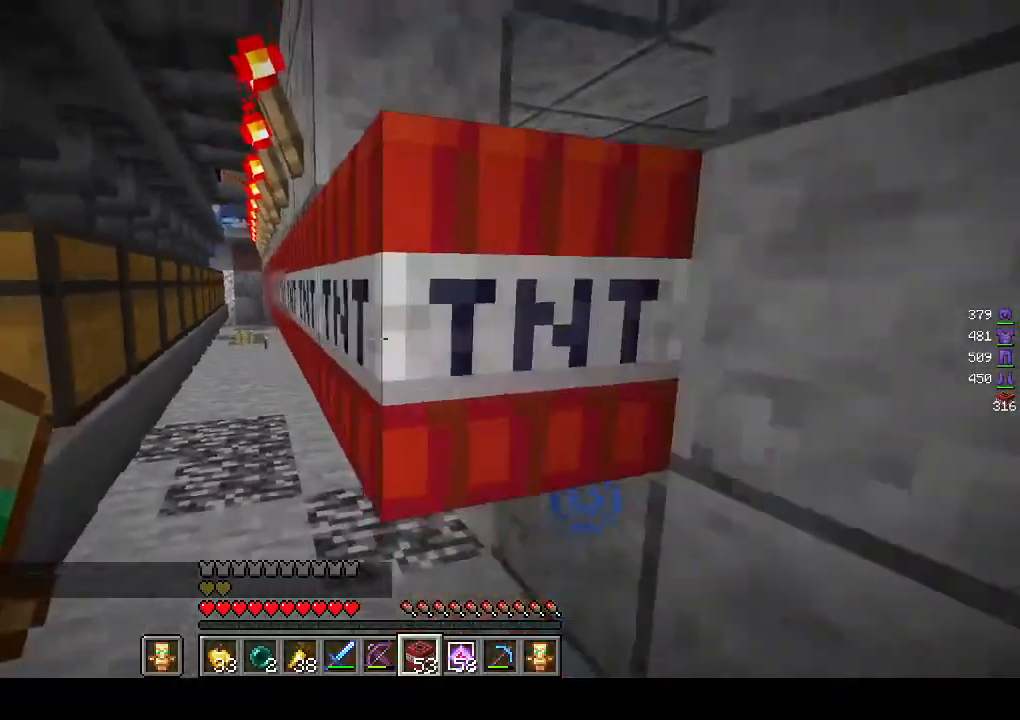
{"keys": ["a"], "mouse": ["right"], "events": [[217, "a", "down"], [417, "s", "up"]]}
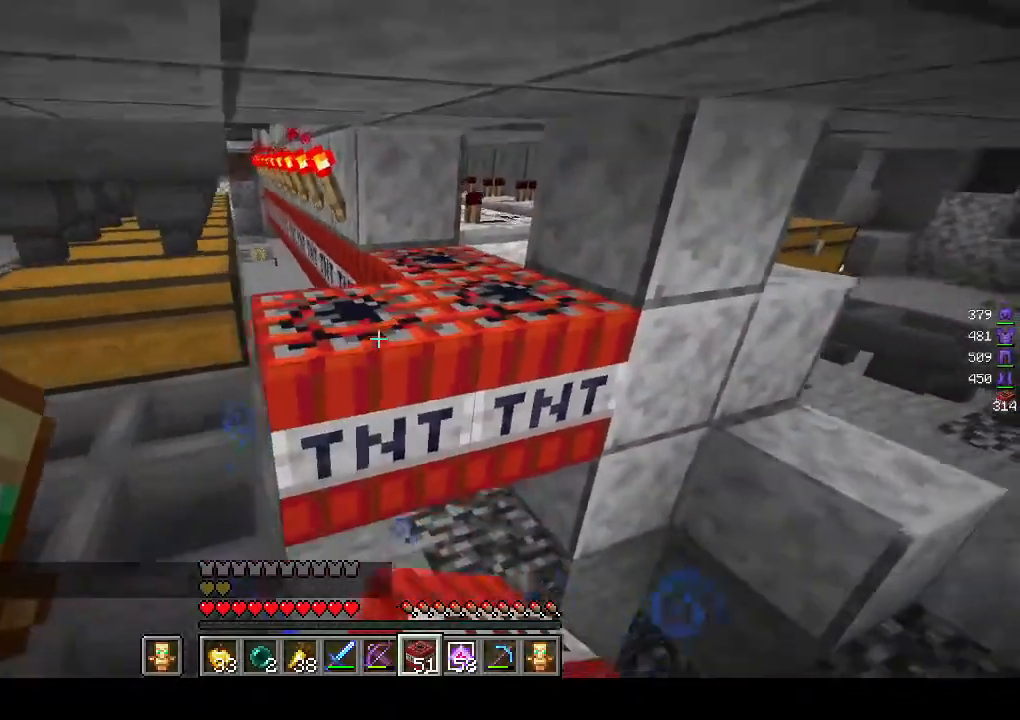
{"keys": ["a", "w"], "mouse": [], "events": [[117, "mouse_right", "up"], [267, "w", "down"]]}
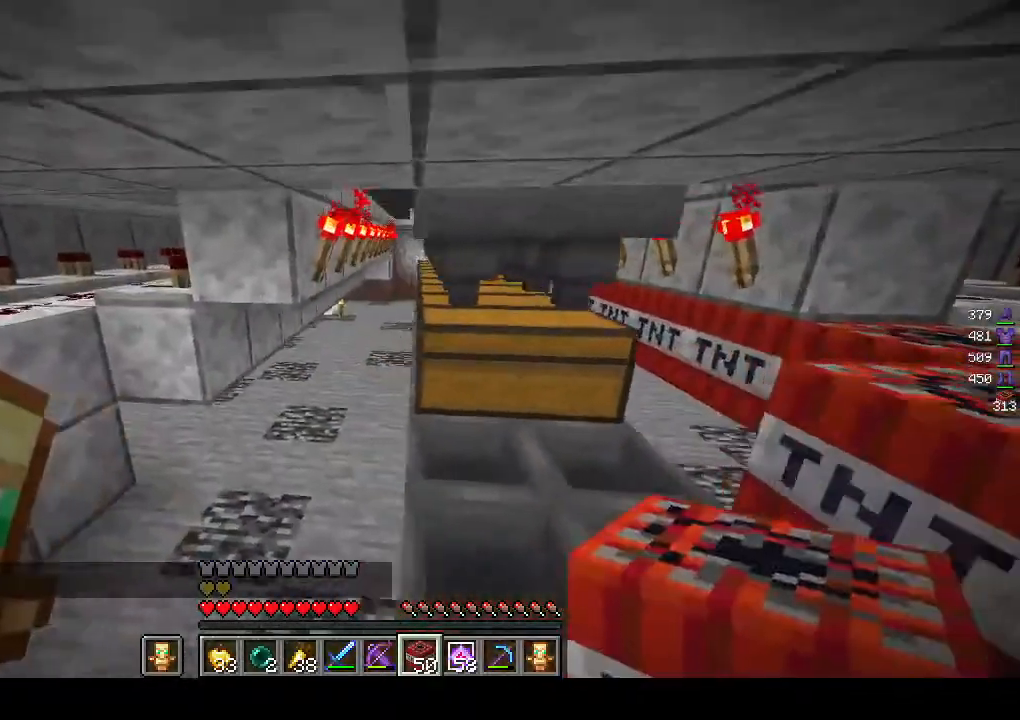
{"keys": ["w"], "mouse": [], "events": [[167, "a", "up"]]}
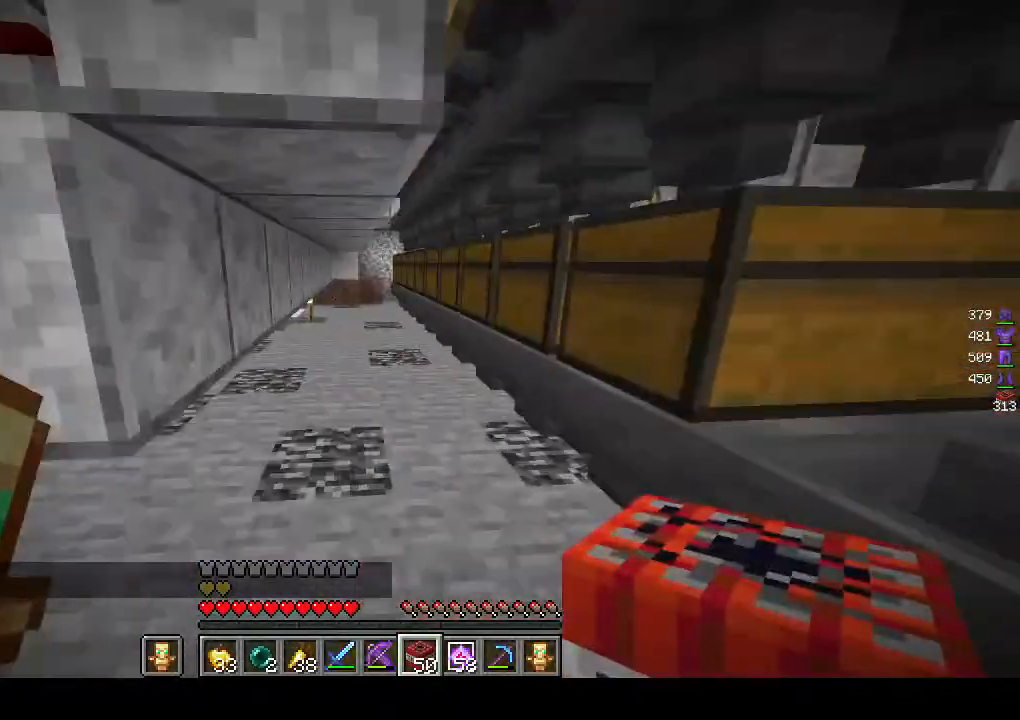
{"keys": ["w"], "mouse": [], "events": []}
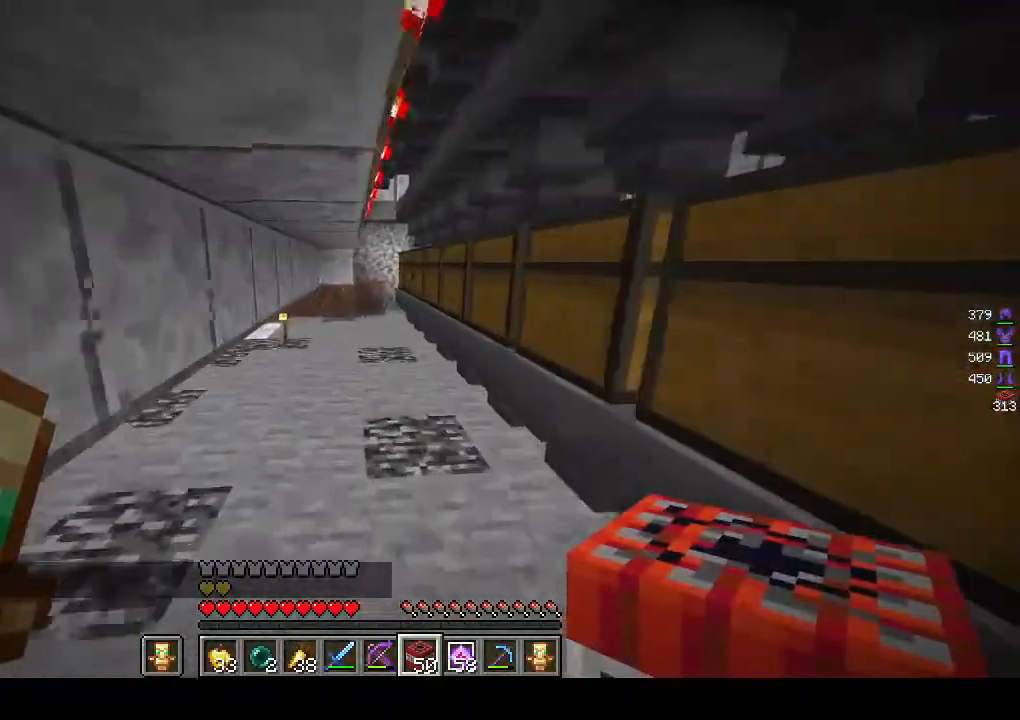
{"keys": ["w"], "mouse": [], "events": []}
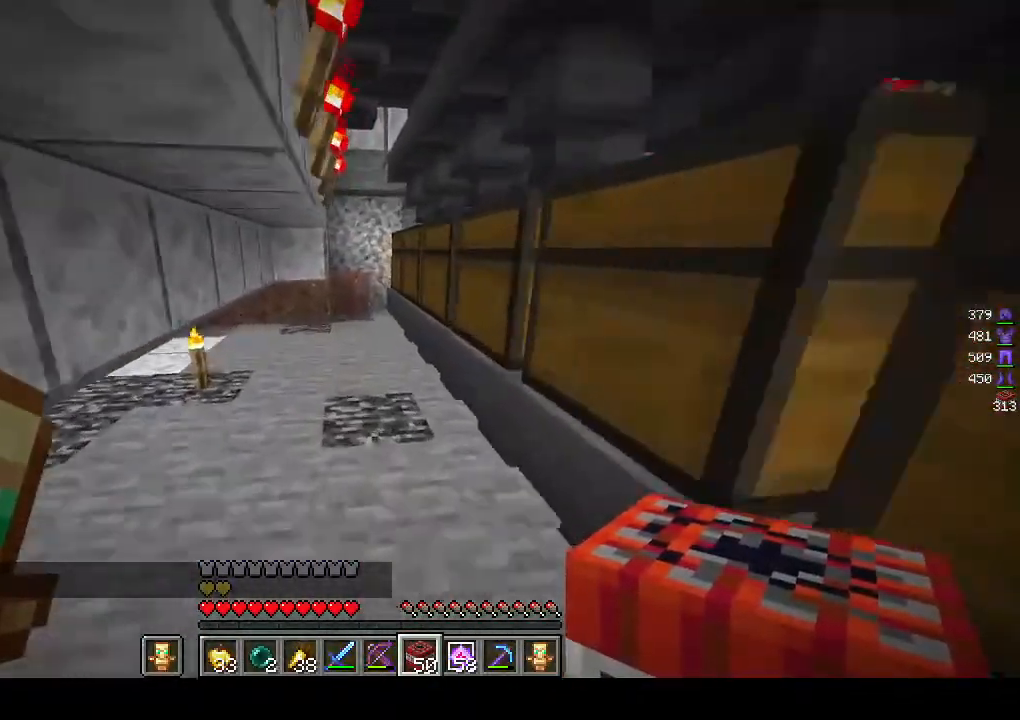
{"keys": ["s"], "mouse": ["right"], "events": [[267, "w", "up"], [300, "a", "down"], [383, "s", "down"], [400, "mouse_right", "down"], [467, "a", "up"]]}
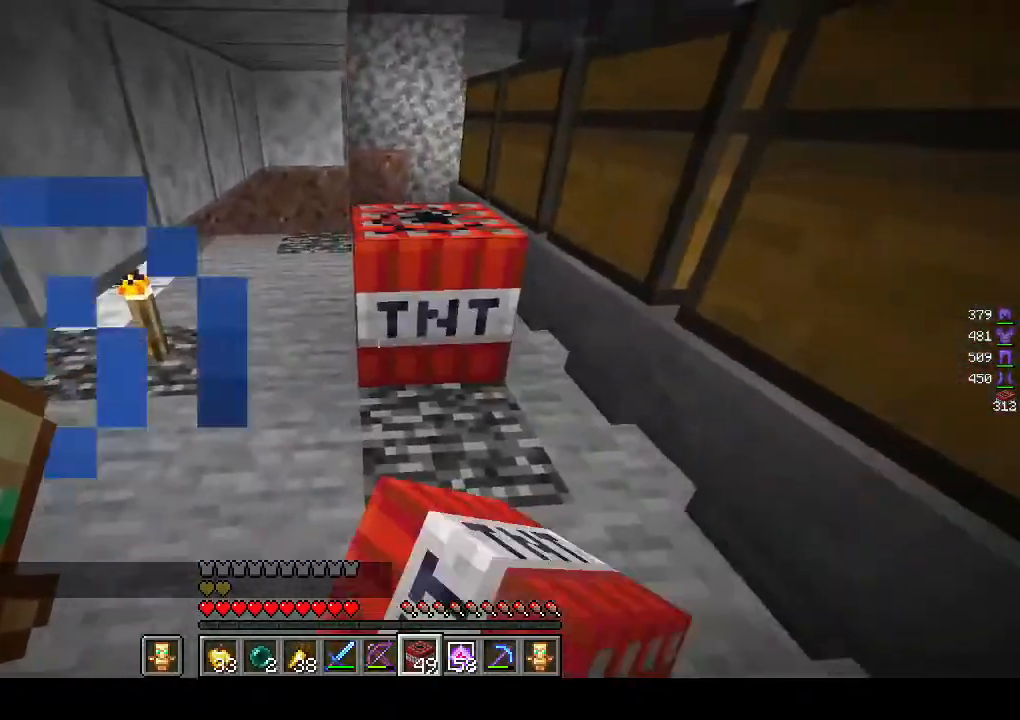
{"keys": ["d", "w"], "mouse": [], "events": [[67, "mouse_right", "up"], [267, "d", "down"], [367, "s", "up"], [467, "w", "down"]]}
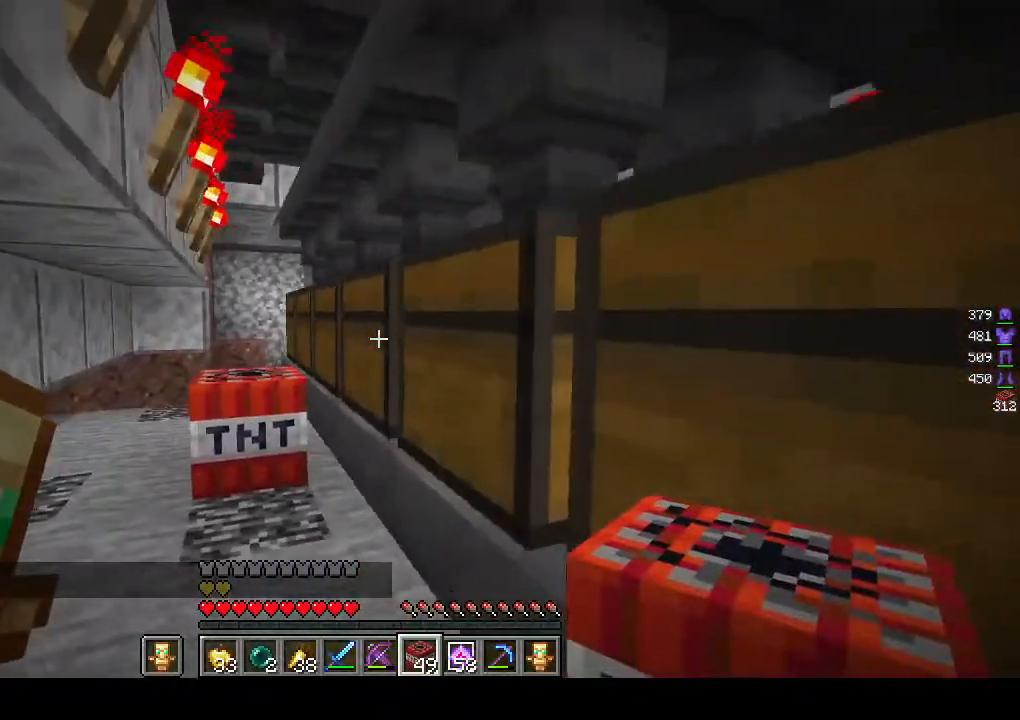
{"keys": [], "mouse": [], "events": [[67, "d", "up"], [67, "w", "up"]]}
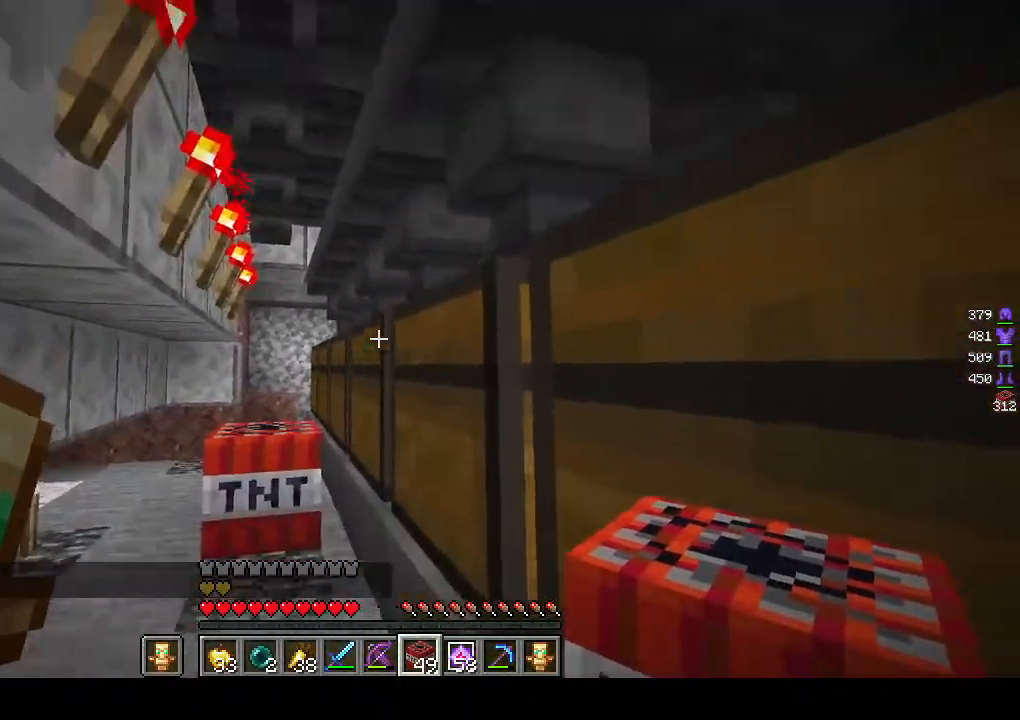
{"keys": [], "mouse": [], "events": []}
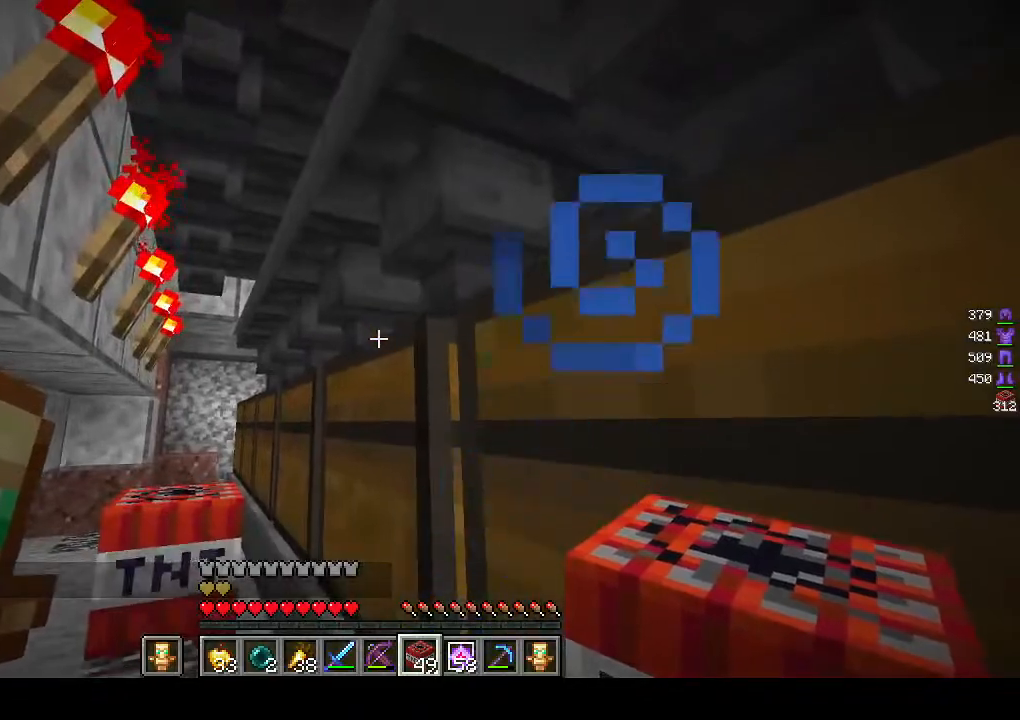
{"keys": [], "mouse": [], "events": []}
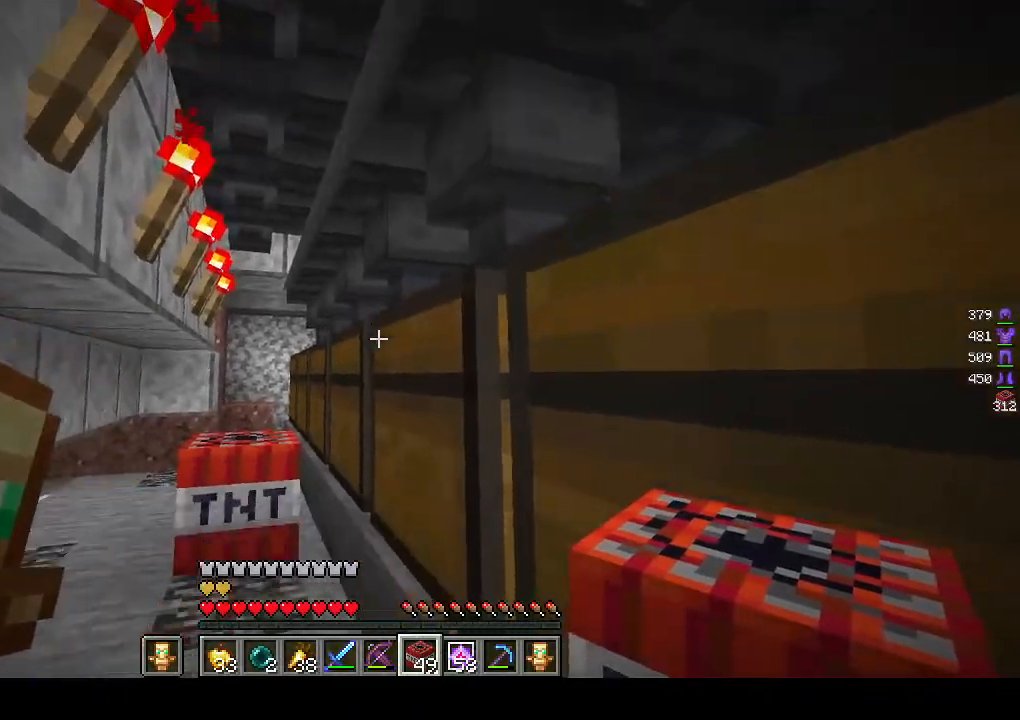
{"keys": ["s"], "mouse": [], "events": [[483, "s", "down"]]}
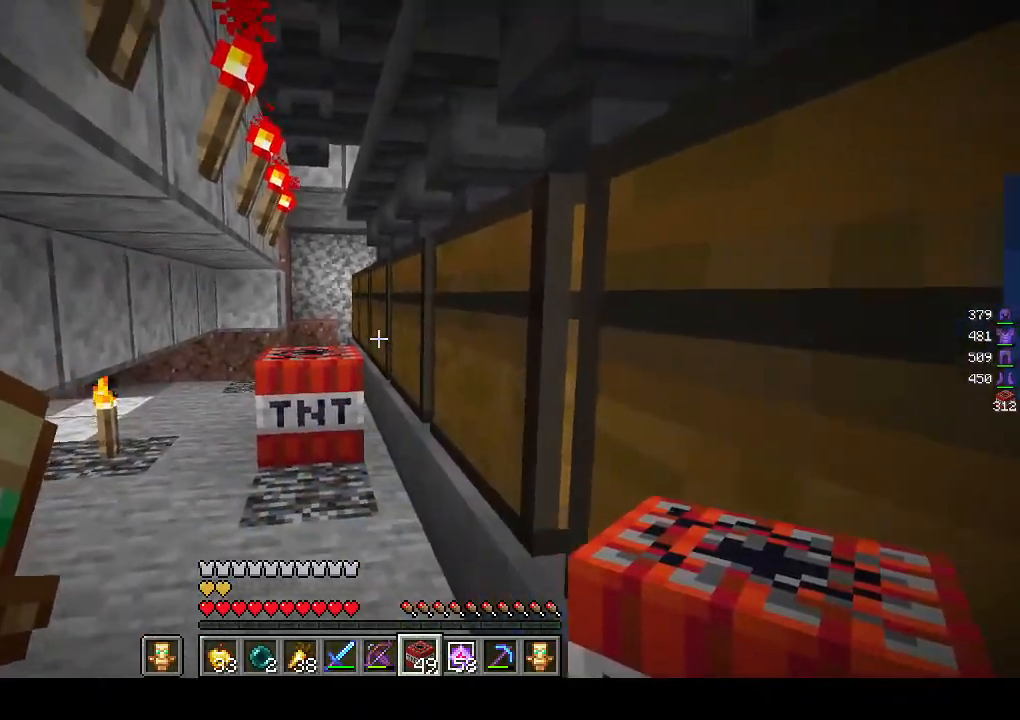
{"keys": ["s"], "mouse": ["right"], "events": [[233, "mouse_right", "down"]]}
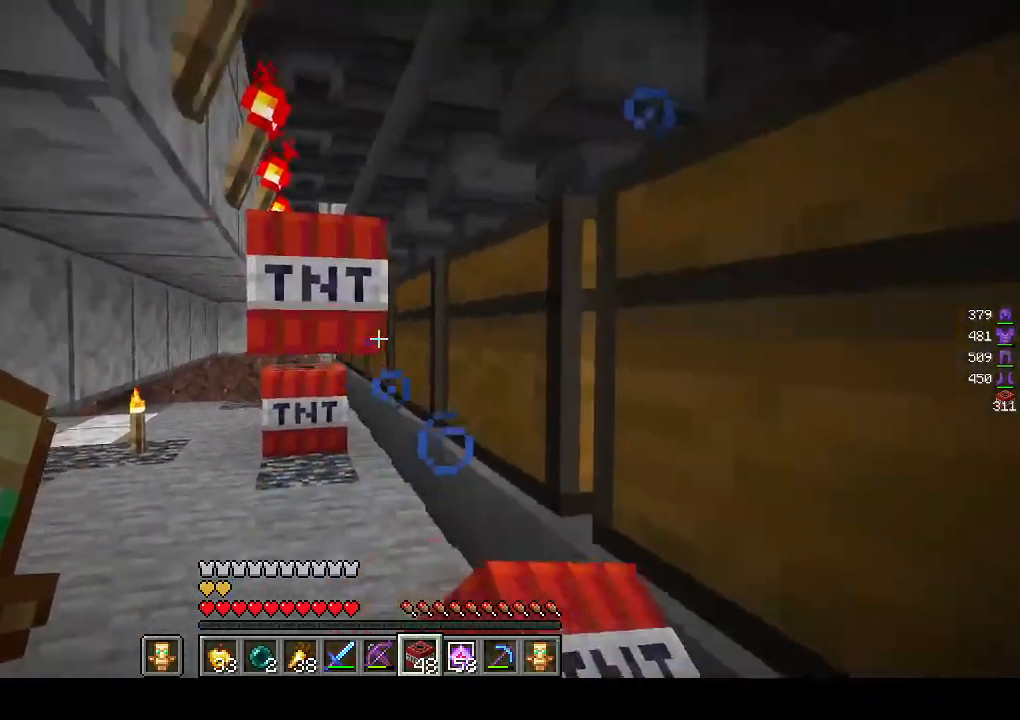
{"keys": ["s"], "mouse": ["right"], "events": [[200, "d", "down"], [367, "d", "up"]]}
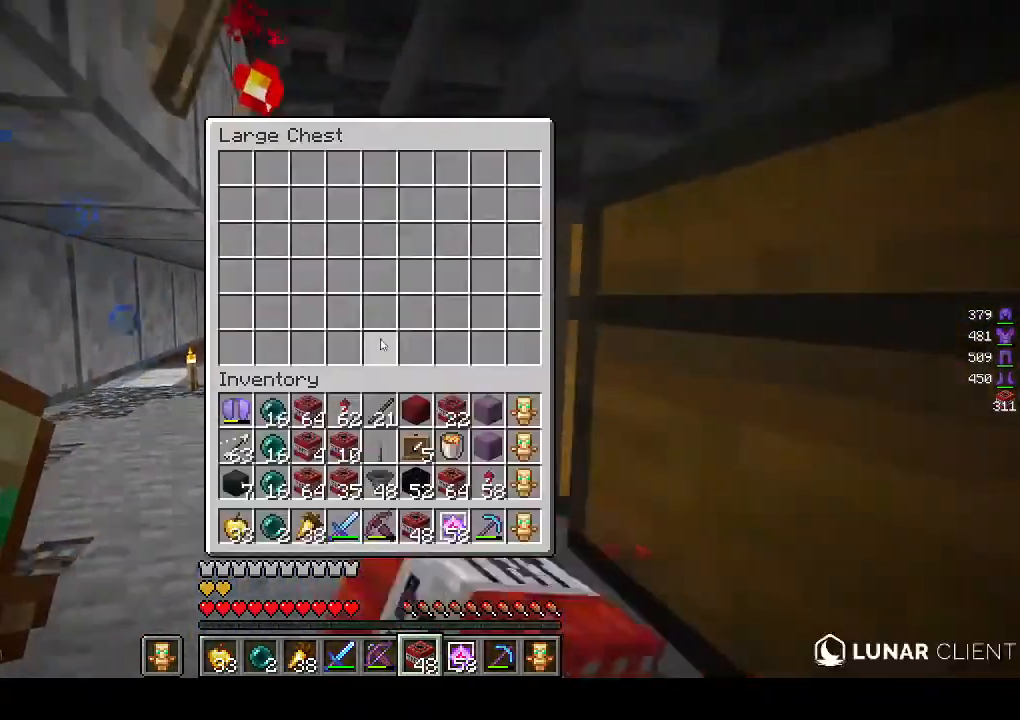
{"keys": [], "mouse": ["right"], "events": [[17, "s", "up"], [50, "mouse_right", "up"], [500, "mouse_right", "down"]]}
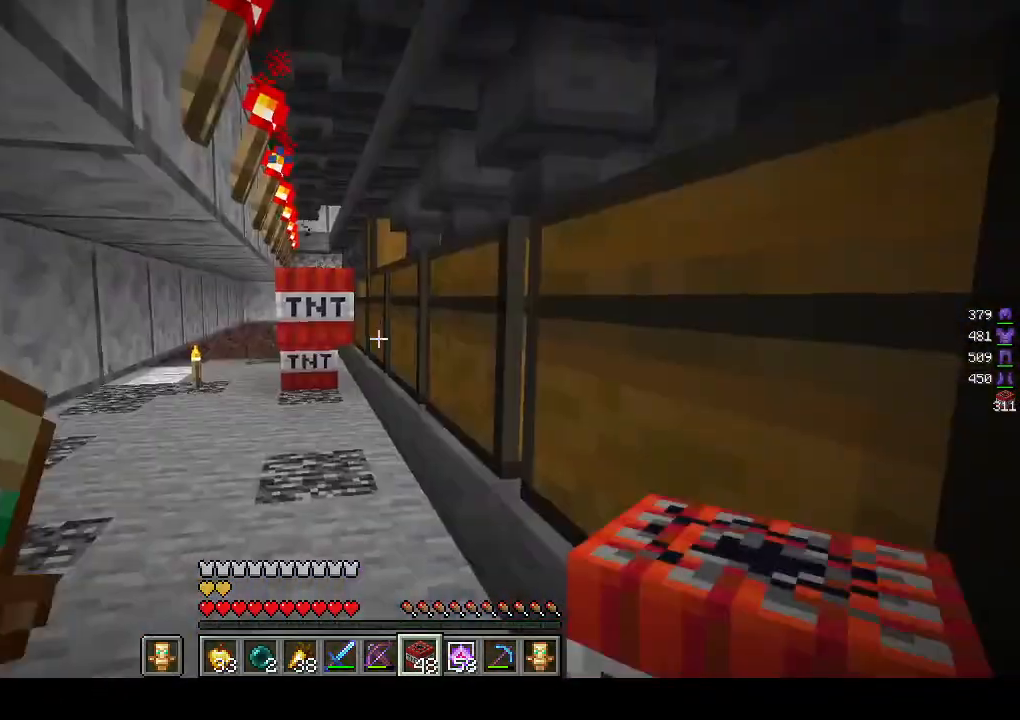
{"keys": ["s"], "mouse": ["right"], "events": [[200, "s", "down"]]}
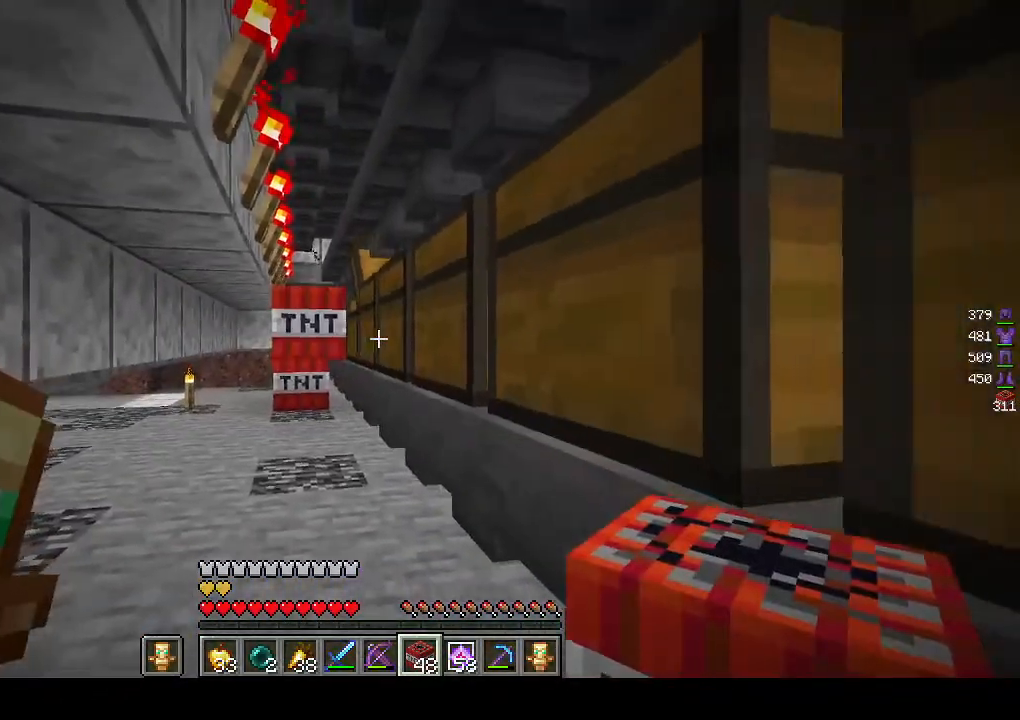
{"keys": ["s"], "mouse": [], "events": [[250, "mouse_right", "up"]]}
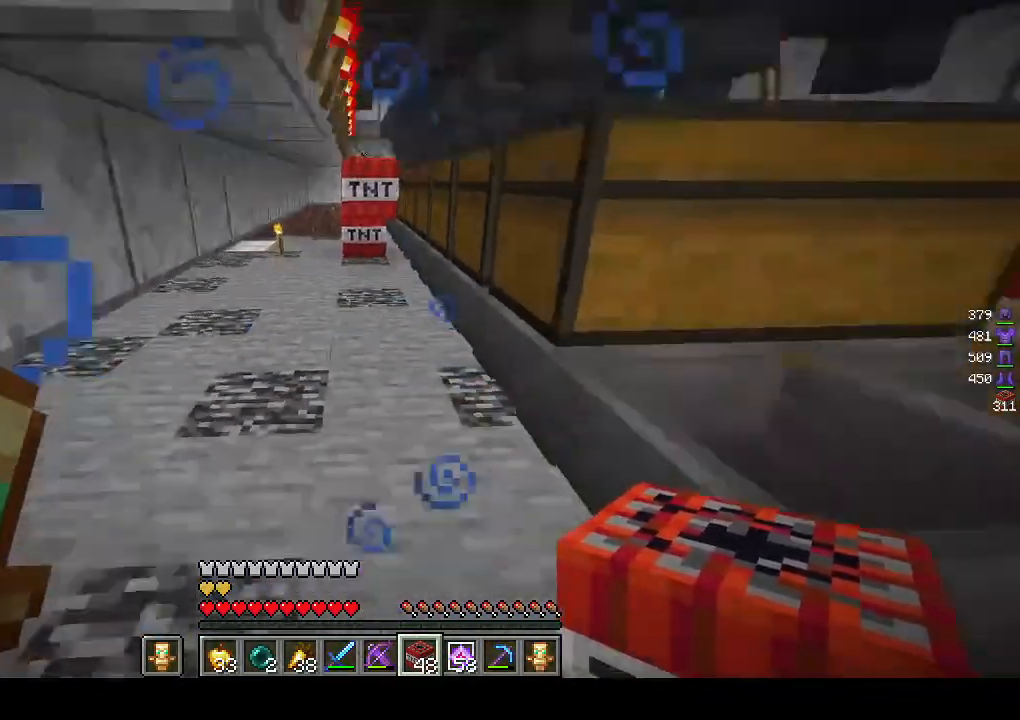
{"keys": ["a", "s"], "mouse": ["right"], "events": [[33, "mouse_right", "down"], [417, "a", "down"]]}
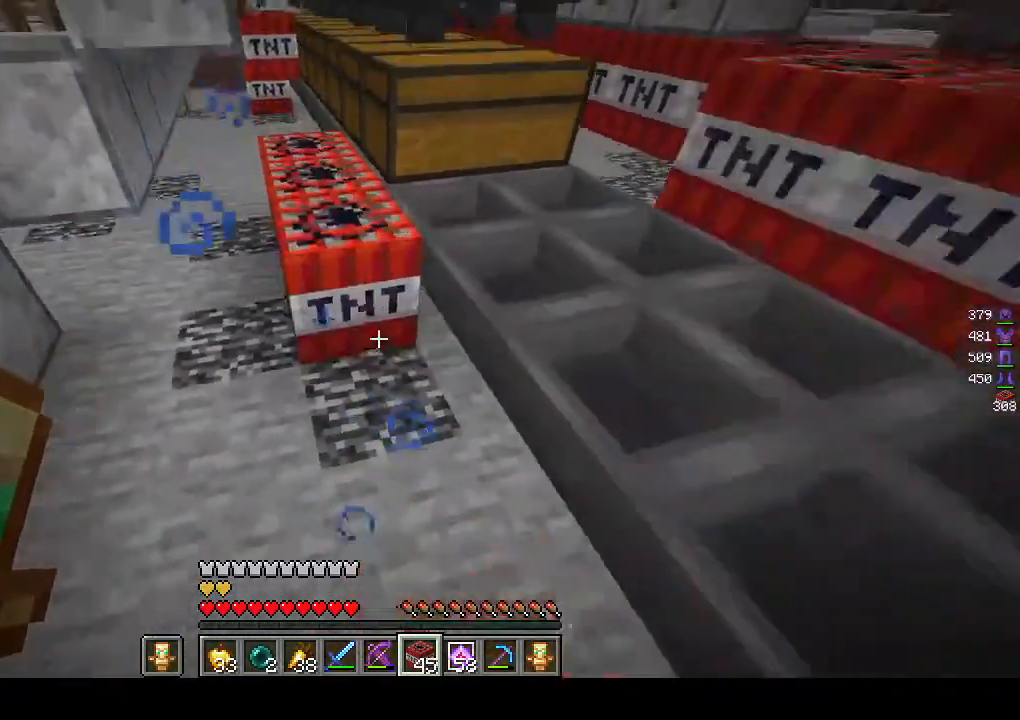
{"keys": ["a", "s"], "mouse": ["right"], "events": []}
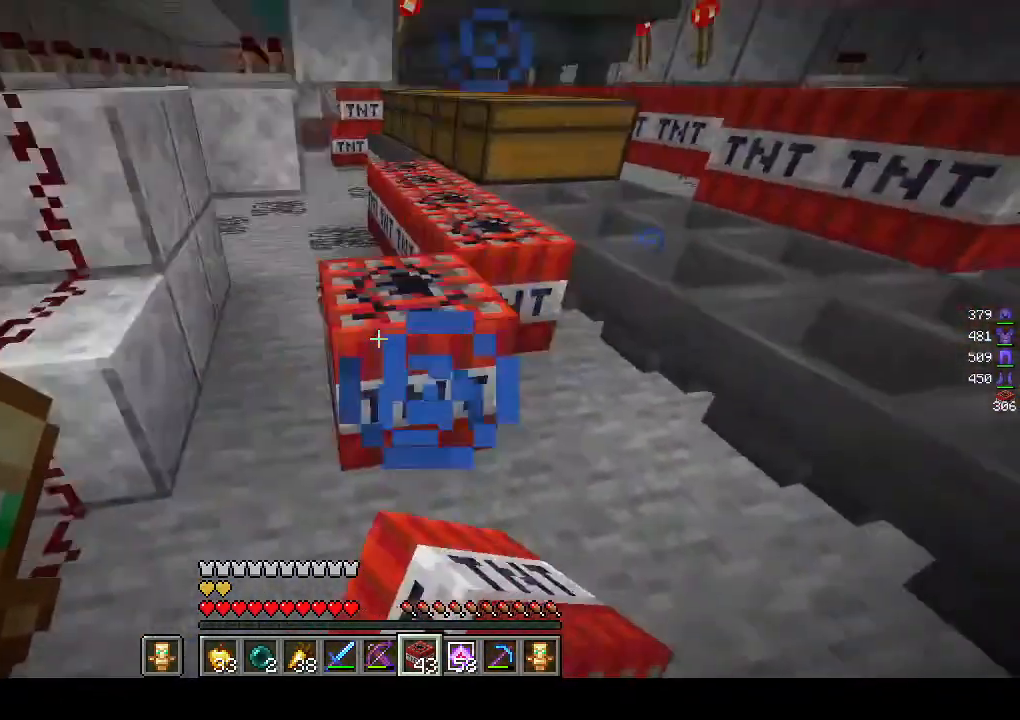
{"keys": ["a"], "mouse": [], "events": [[17, "s", "up"], [400, "mouse_right", "up"]]}
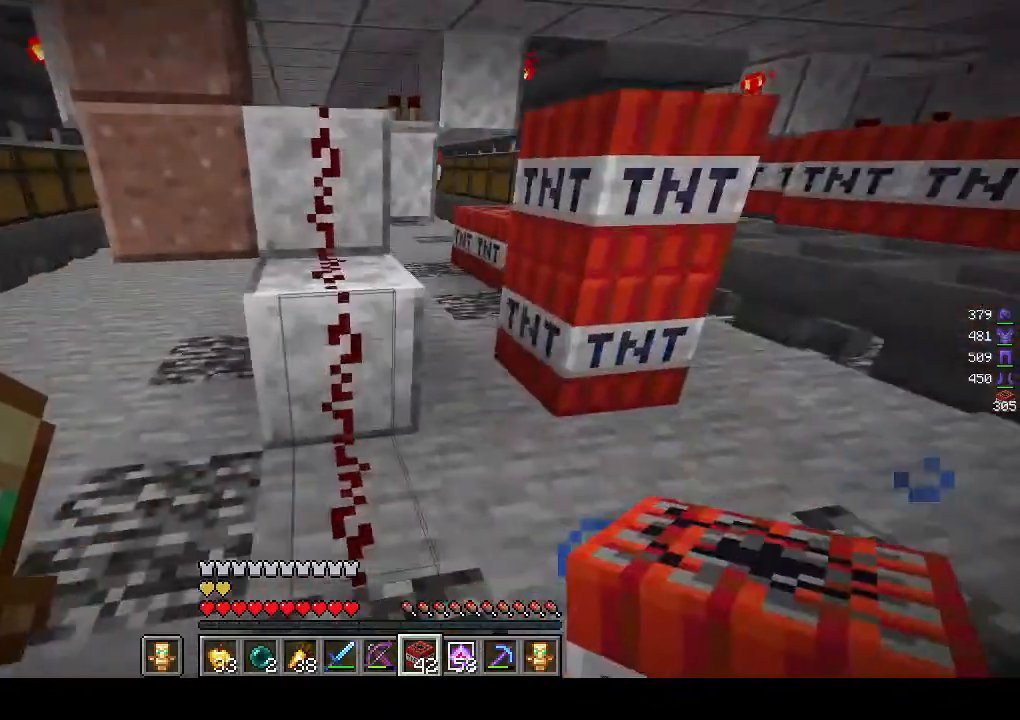
{"keys": ["a", "w"], "mouse": [], "events": [[283, "w", "down"]]}
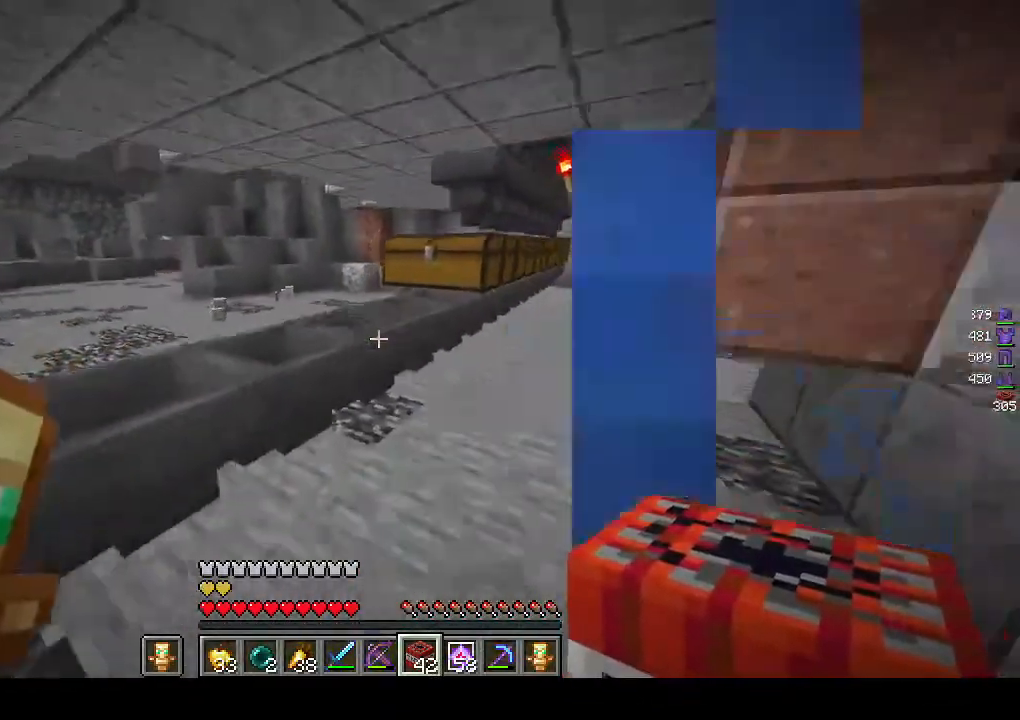
{"keys": ["a", "w"], "mouse": [], "events": []}
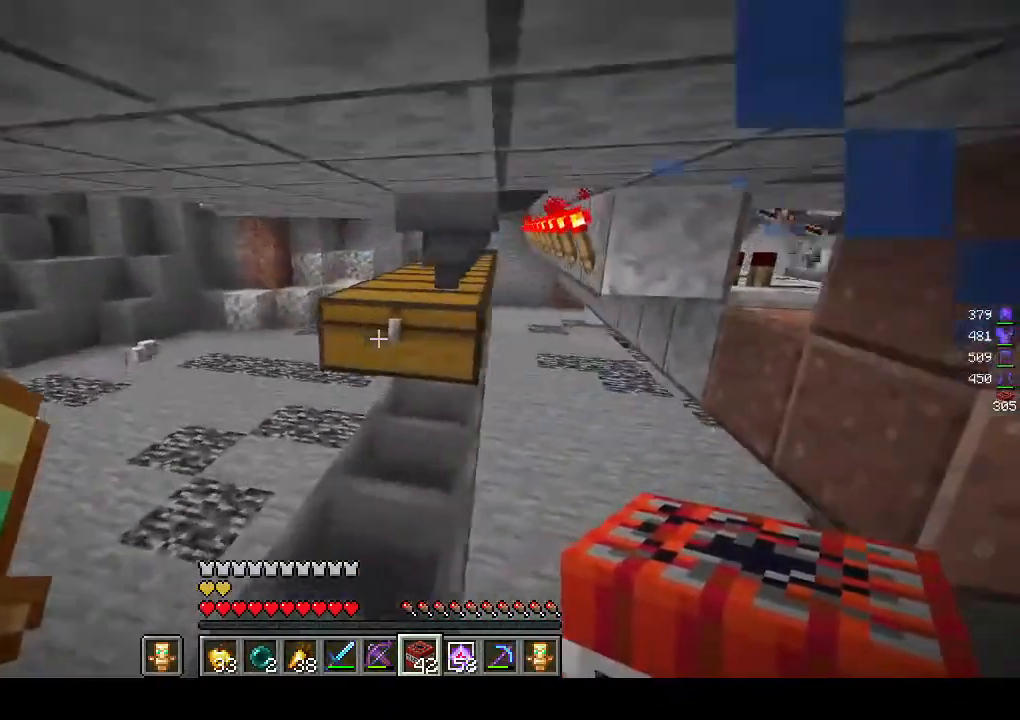
{"keys": ["a", "w"], "mouse": [], "events": []}
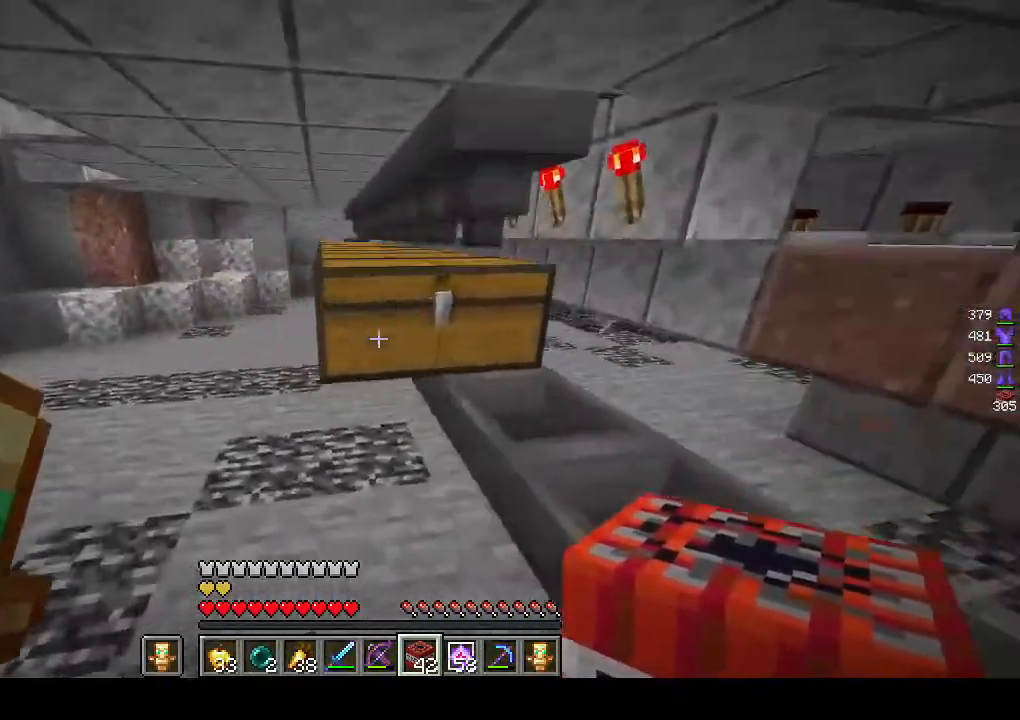
{"keys": ["a", "w"], "mouse": [], "events": [[167, "a", "up"], [467, "a", "down"]]}
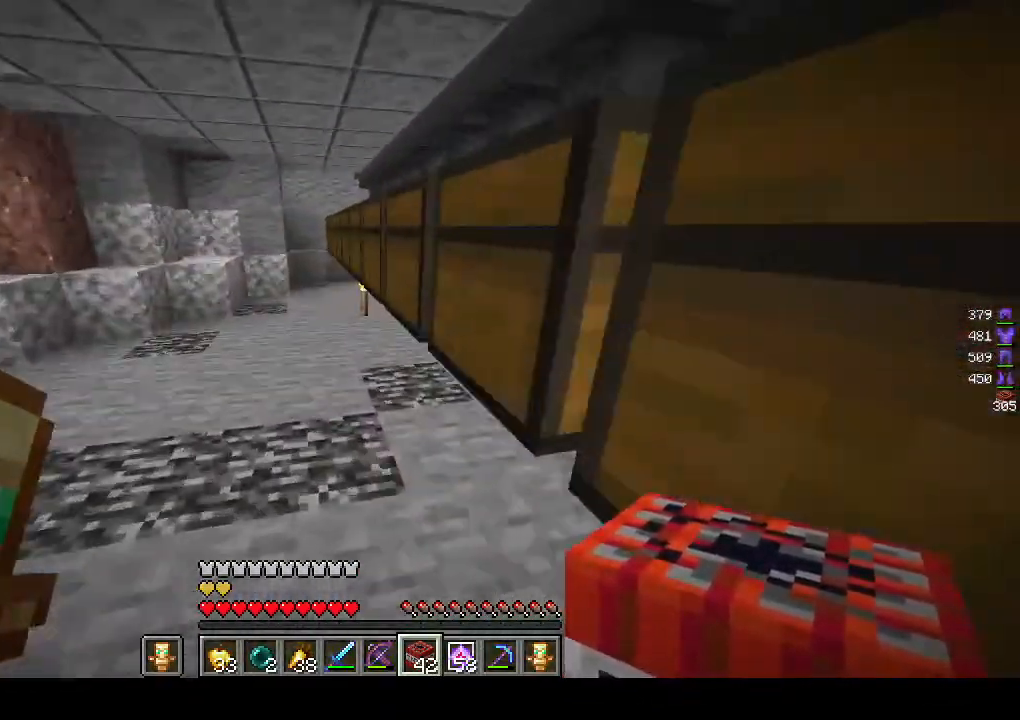
{"keys": ["a"], "mouse": [], "events": [[483, "w", "up"]]}